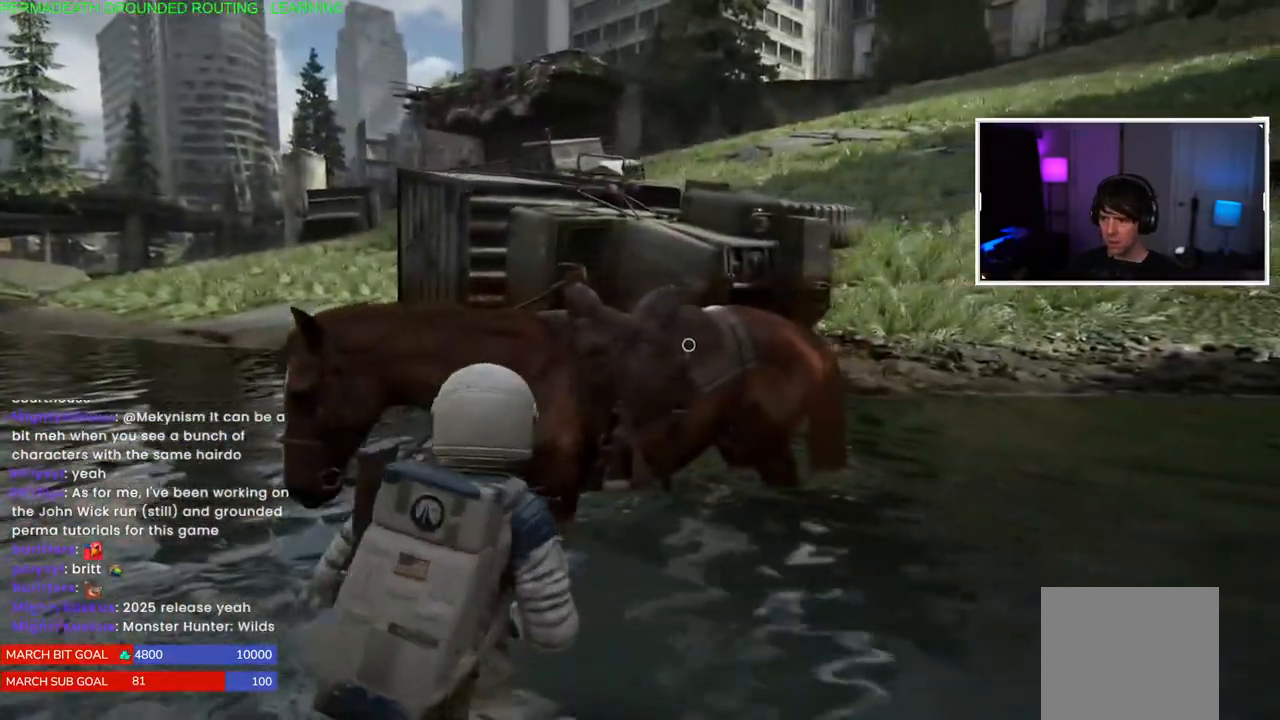
Gameplay with a controller (PlayStation layout); each line is a JSON object with the inputs held at the frame after it (dt_ms = milliseconds from this image to that frame). "events" lists button and stick changes between this image and that frame as [ms after this image, input, new state], when the widget could be followed in between.
{"dt_ms": 500, "buttons": [], "left_stick": "center", "right_stick": "center", "events": []}
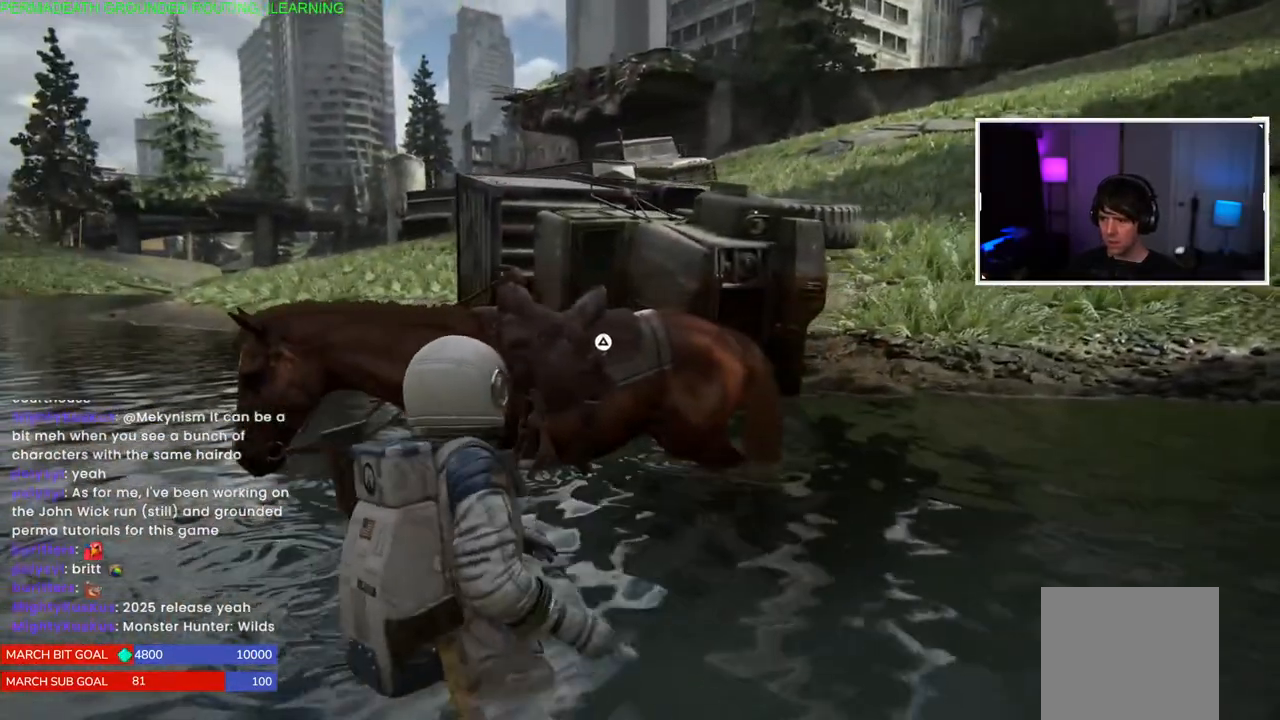
{"dt_ms": 500, "buttons": [], "left_stick": "up-right", "right_stick": "left", "events": [[250, "right_stick", "left"], [267, "left_stick", "up-right"]]}
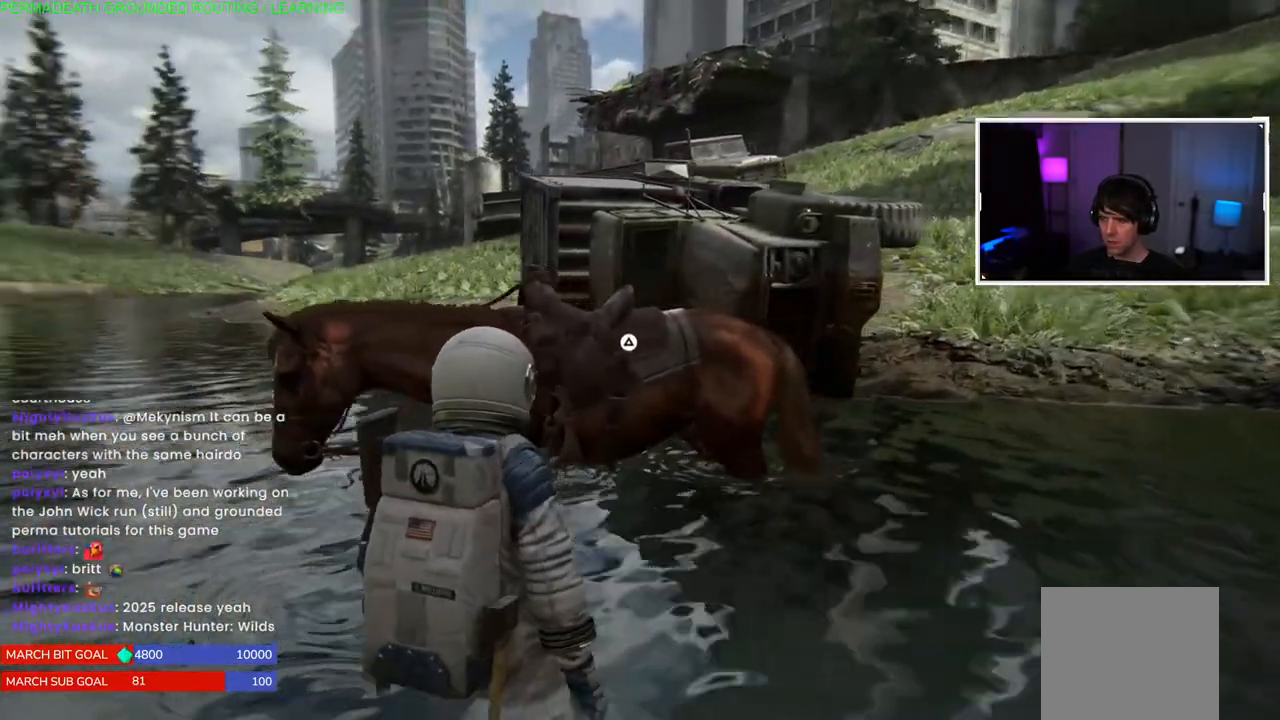
{"dt_ms": 500, "buttons": [], "left_stick": "up-right", "right_stick": "left", "events": [[117, "right_stick", "center"], [150, "left_stick", "center"], [350, "right_stick", "left"], [483, "left_stick", "up-right"]]}
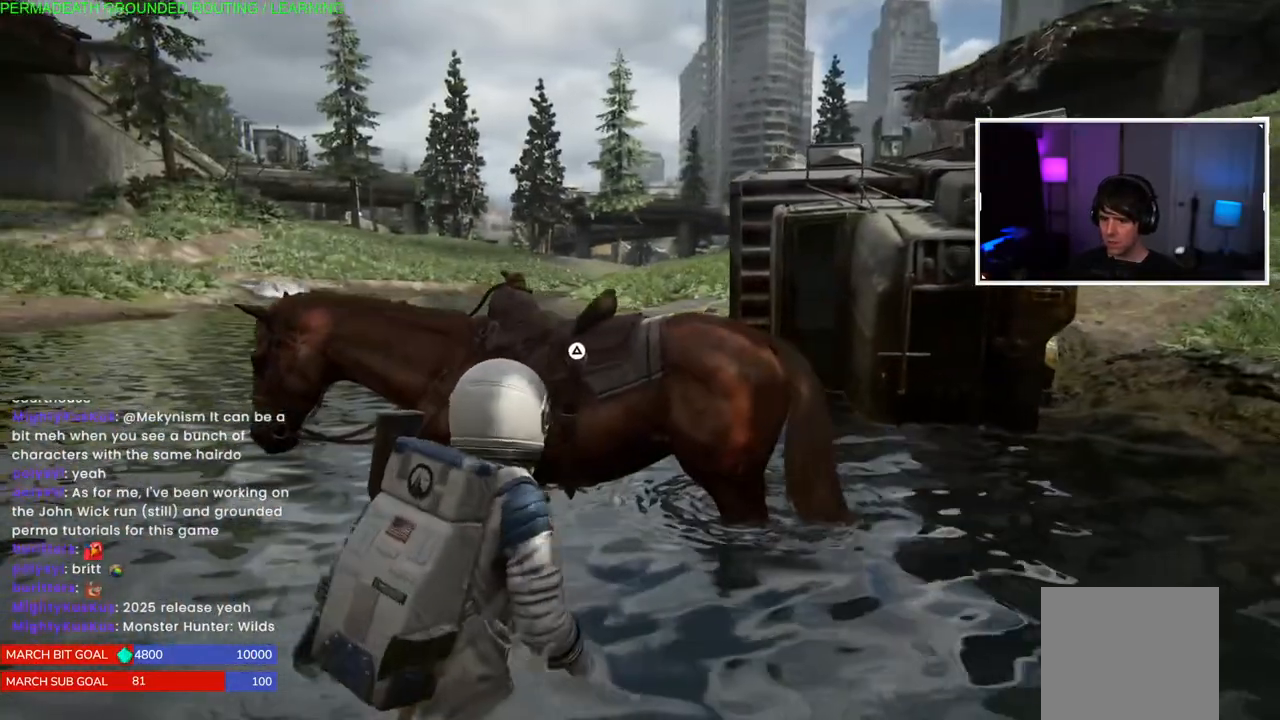
{"dt_ms": 500, "buttons": [], "left_stick": "center", "right_stick": "center", "events": [[117, "right_stick", "center"], [267, "left_stick", "center"]]}
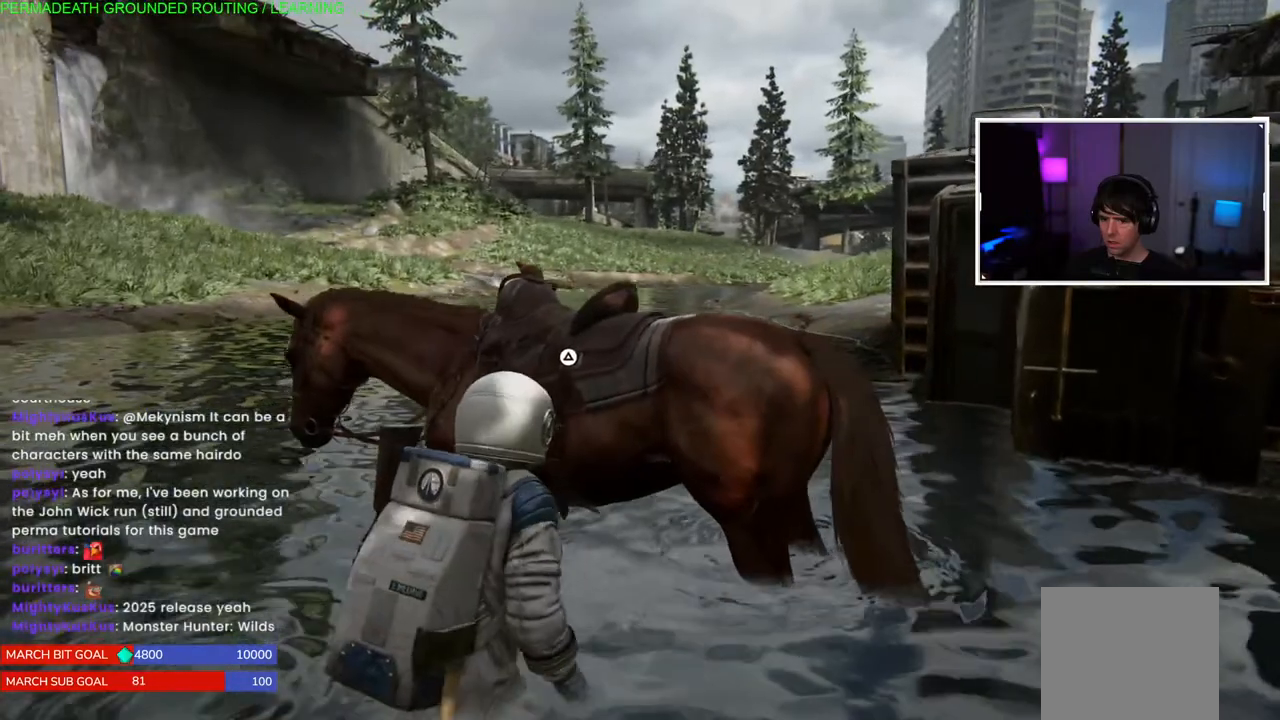
{"dt_ms": 500, "buttons": [], "left_stick": "center", "right_stick": "center", "events": []}
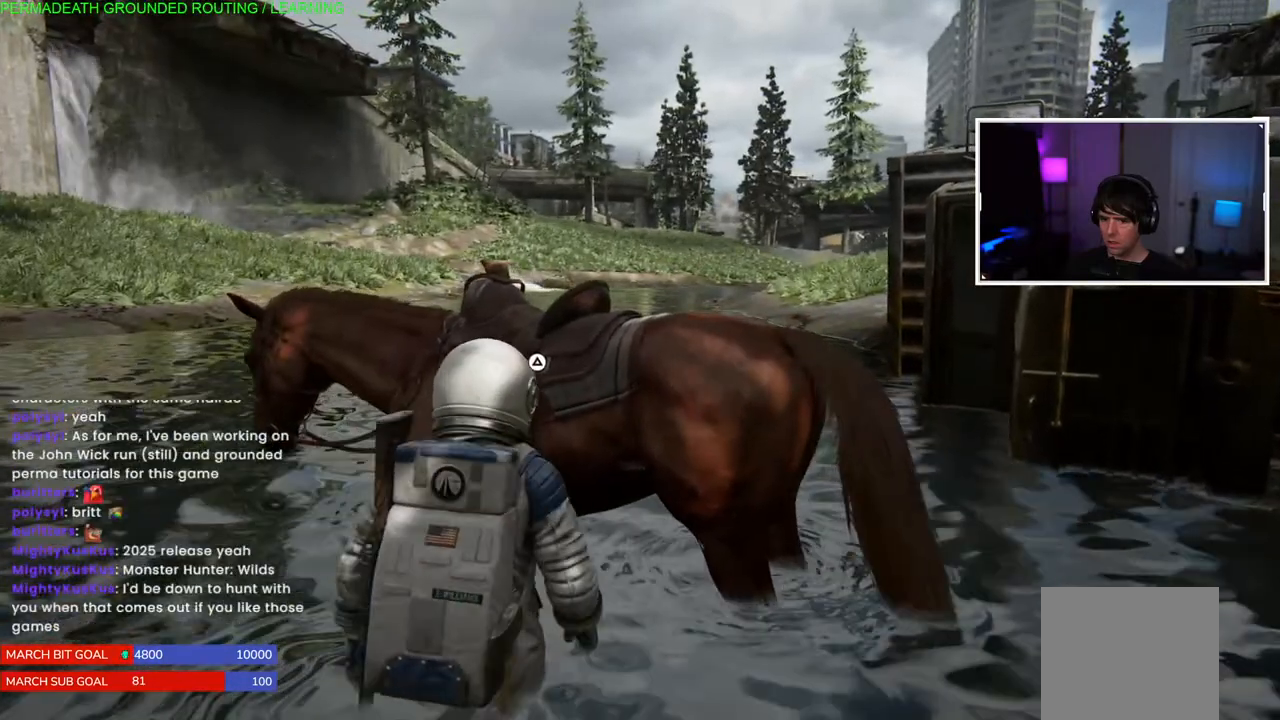
{"dt_ms": 500, "buttons": [], "left_stick": "center", "right_stick": "right", "events": [[283, "right_stick", "right"]]}
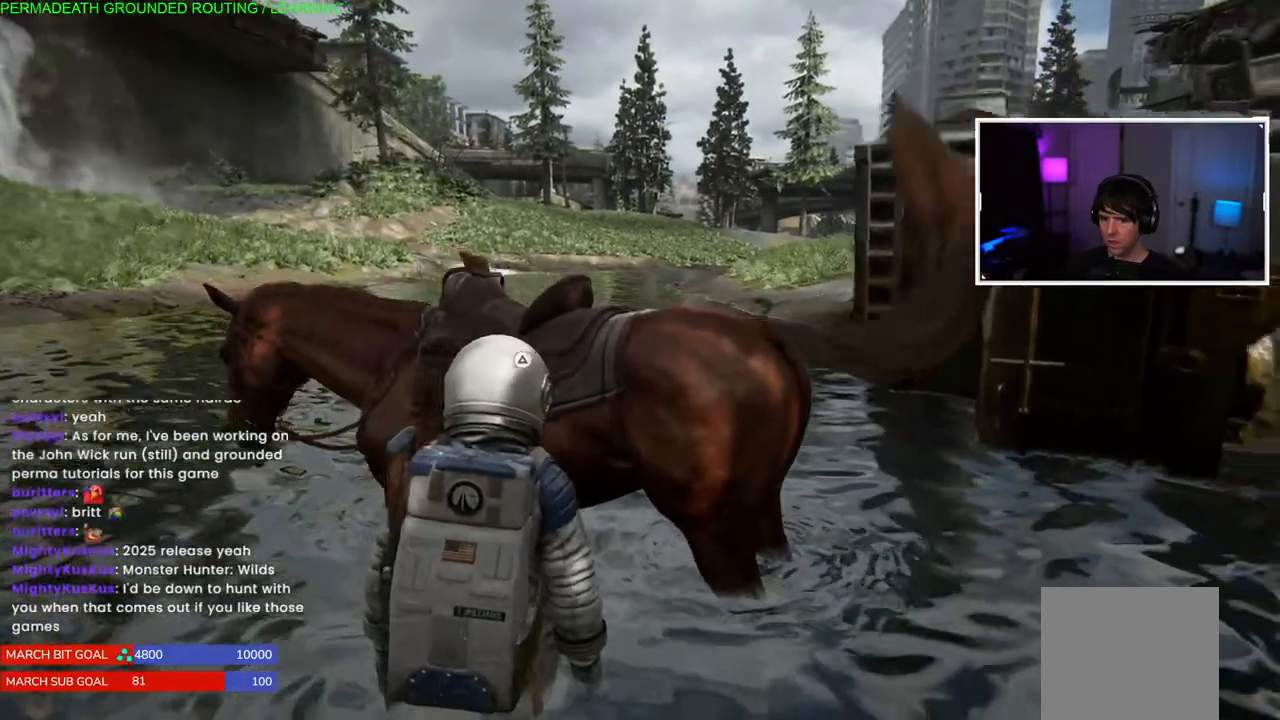
{"dt_ms": 500, "buttons": [], "left_stick": "center", "right_stick": "center", "events": [[250, "right_stick", "center"]]}
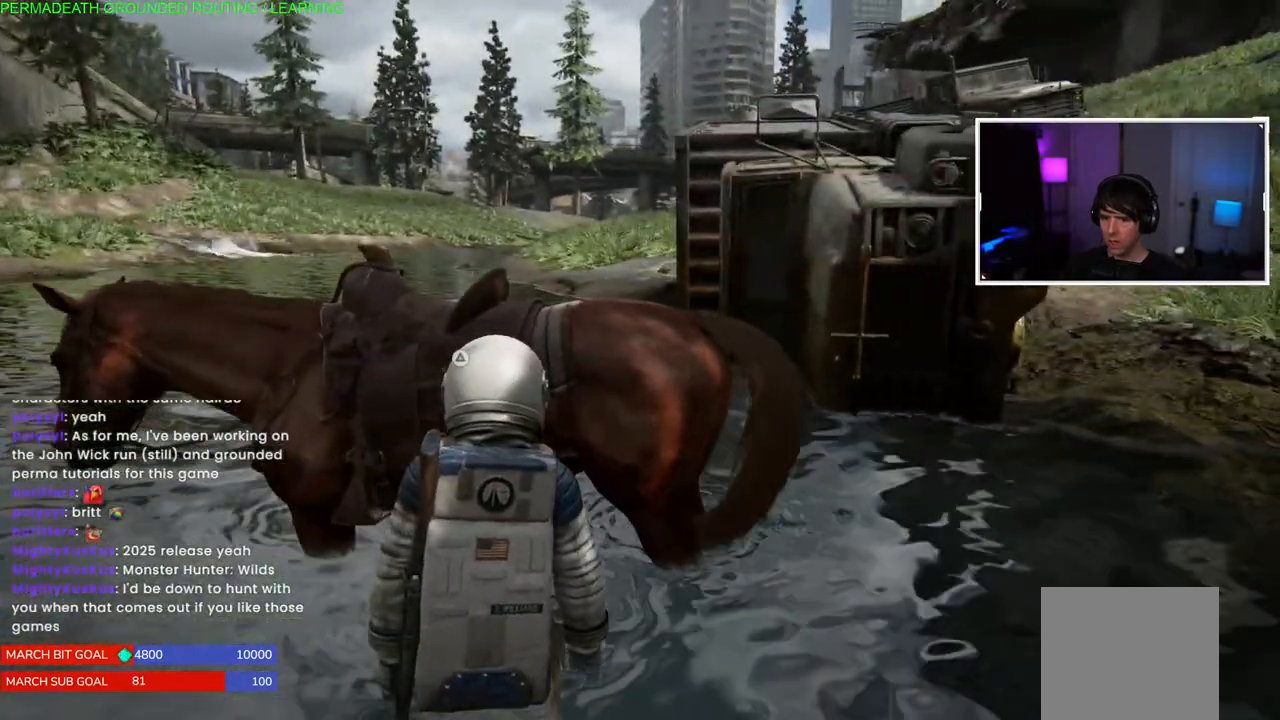
{"dt_ms": 500, "buttons": [], "left_stick": "center", "right_stick": "center", "events": []}
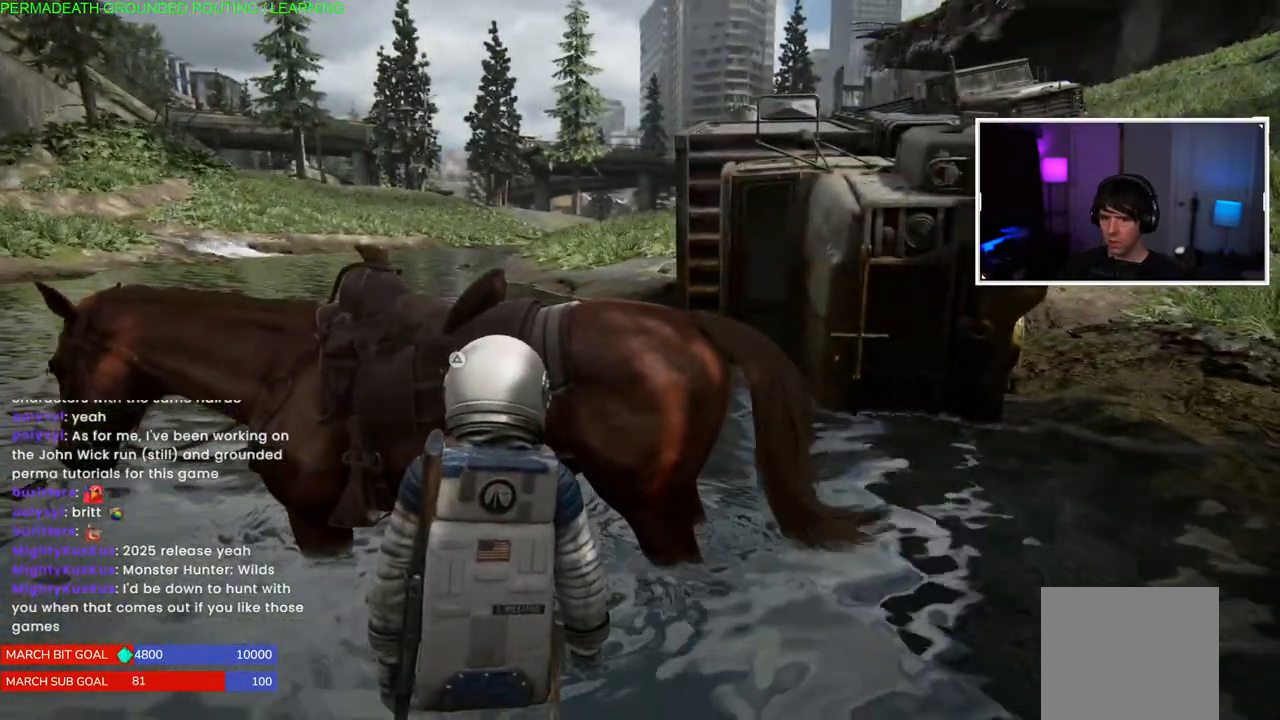
{"dt_ms": 500, "buttons": [], "left_stick": "center", "right_stick": "center", "events": []}
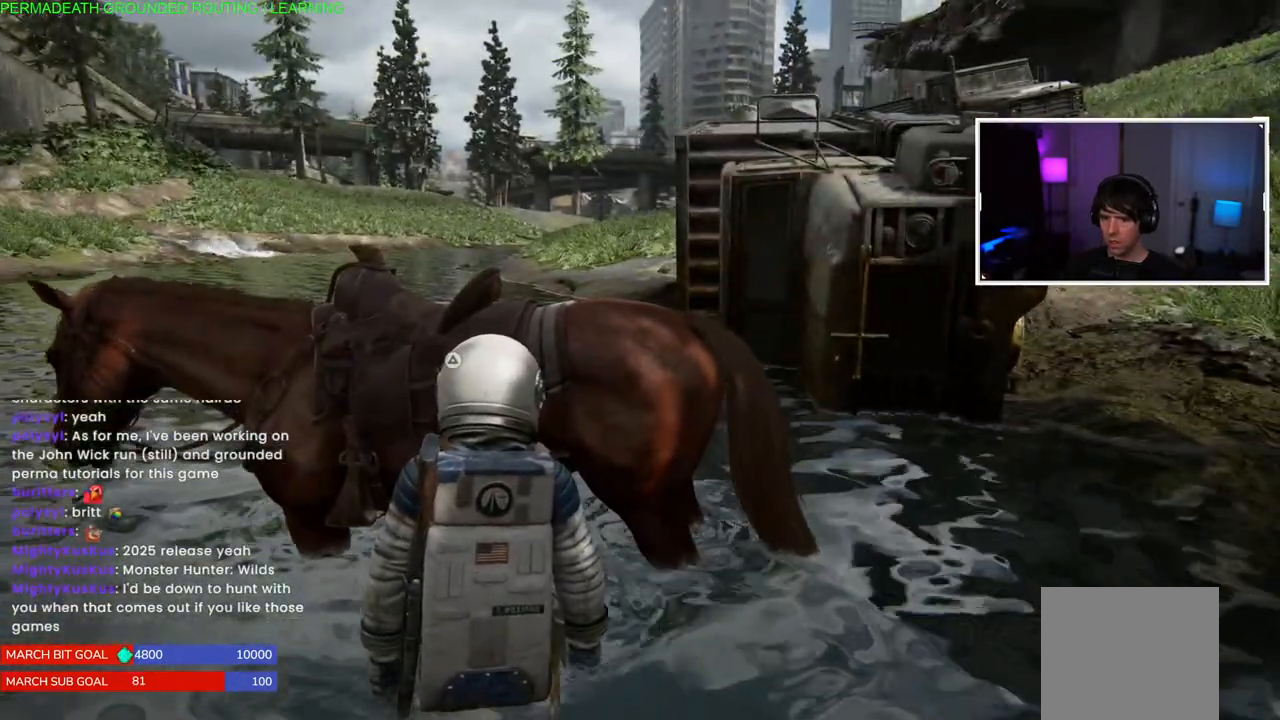
{"dt_ms": 500, "buttons": [], "left_stick": "center", "right_stick": "right", "events": [[483, "right_stick", "right"]]}
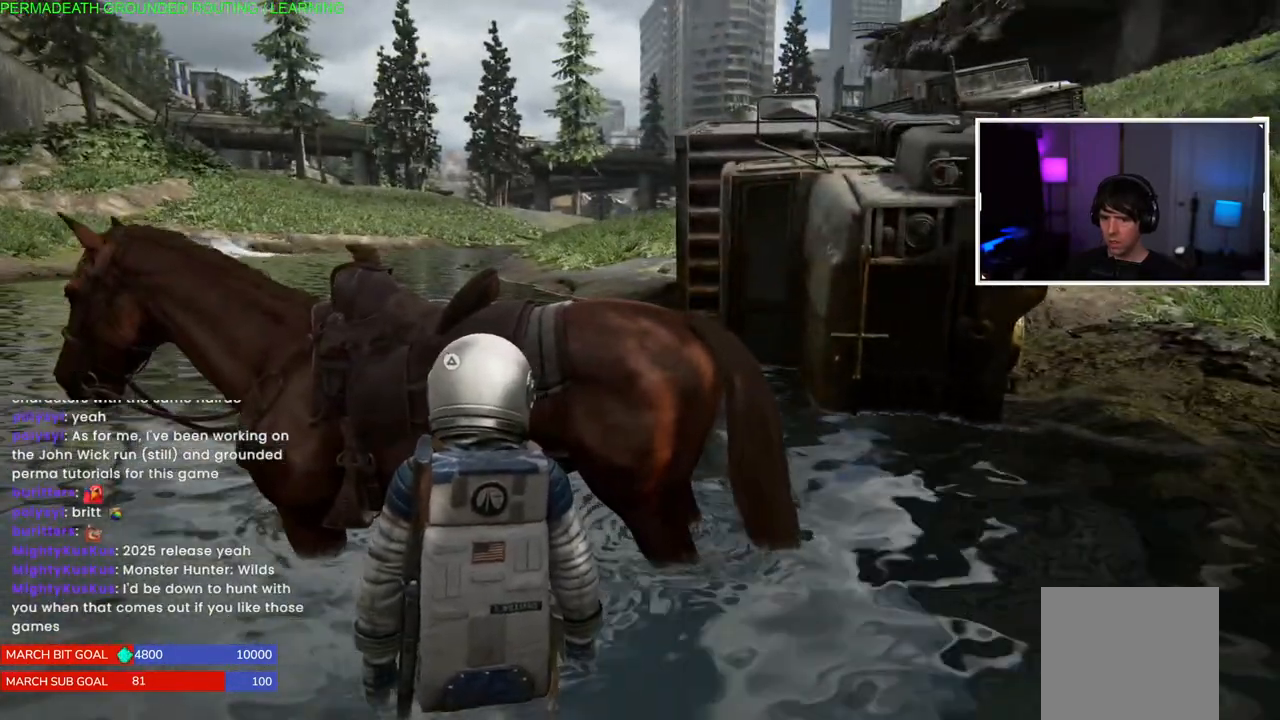
{"dt_ms": 500, "buttons": [], "left_stick": "center", "right_stick": "up-right", "events": [[100, "left_stick", "left"], [367, "left_stick", "center"], [400, "right_stick", "up-right"]]}
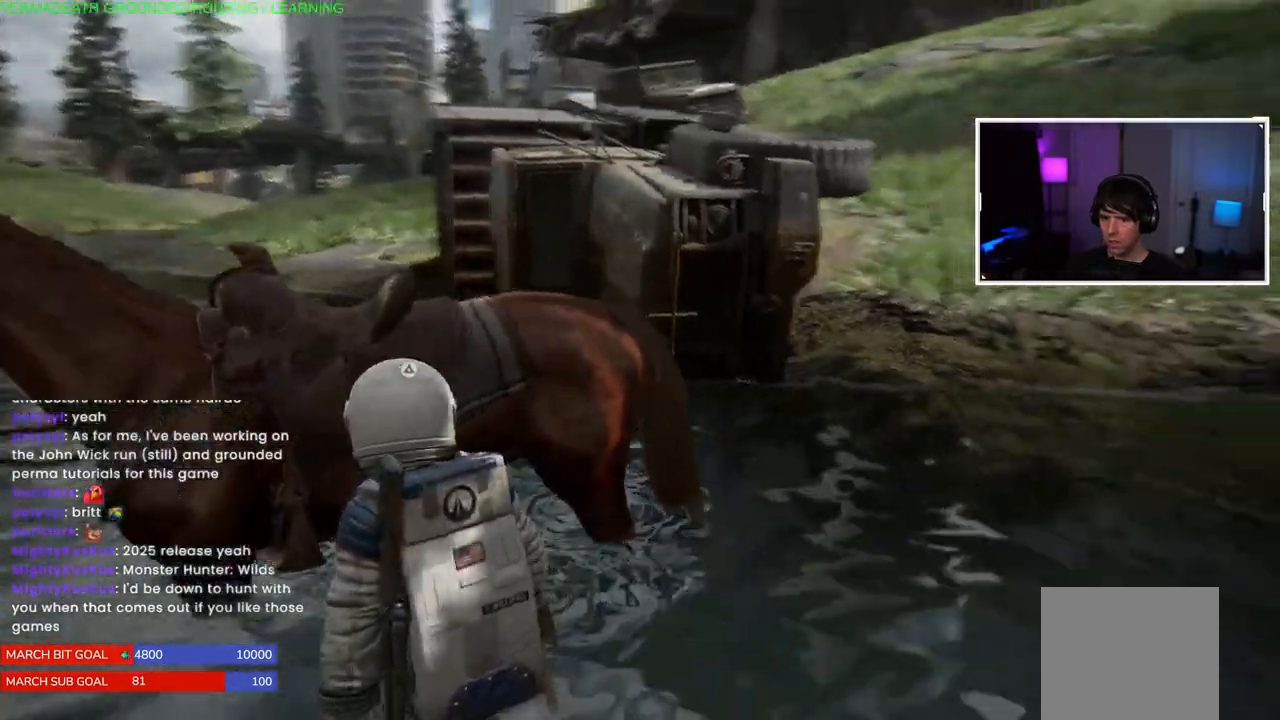
{"dt_ms": 500, "buttons": [], "left_stick": "center", "right_stick": "up-right", "events": []}
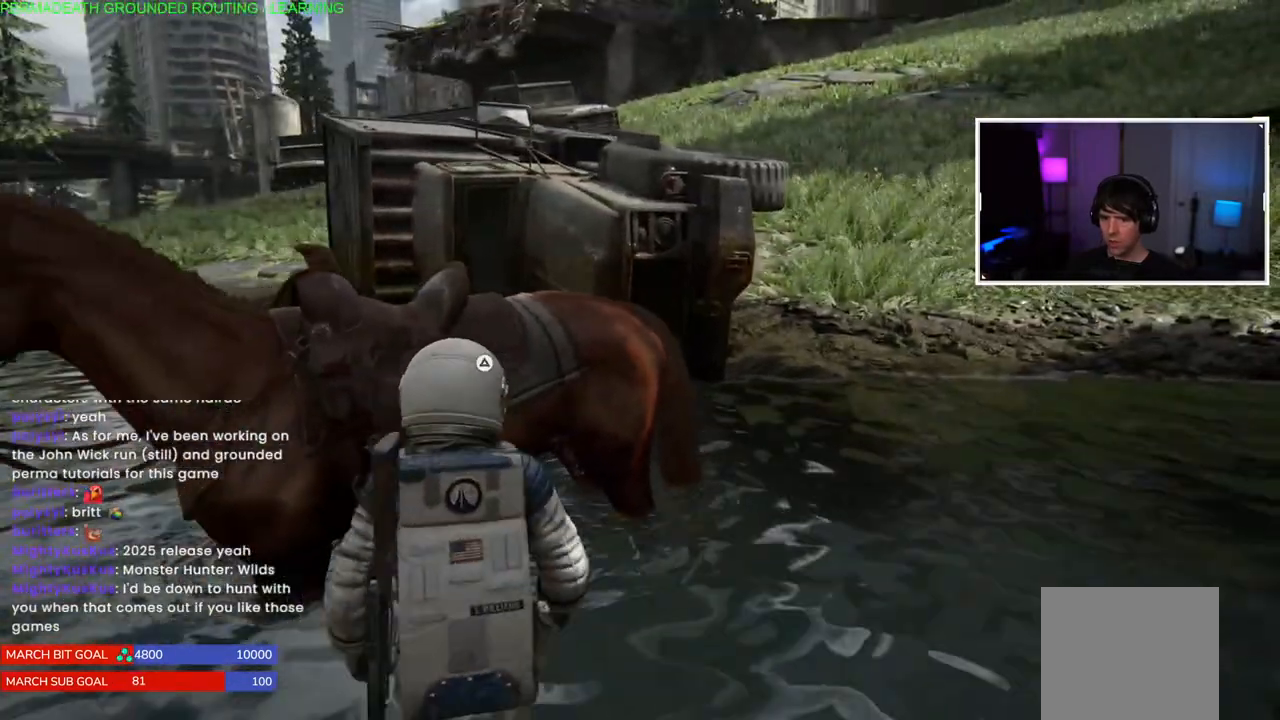
{"dt_ms": 500, "buttons": [], "left_stick": "center", "right_stick": "left", "events": [[200, "left_stick", "up-right"], [400, "left_stick", "center"], [400, "right_stick", "left"]]}
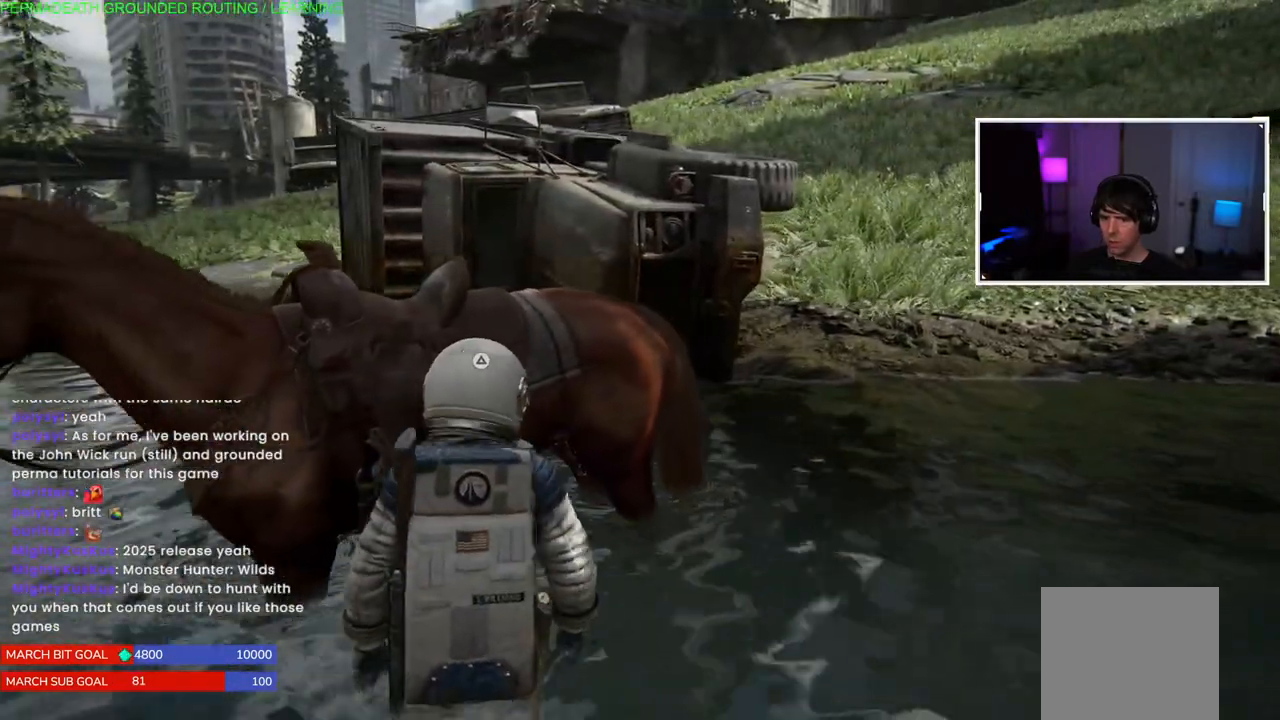
{"dt_ms": 500, "buttons": [], "left_stick": "center", "right_stick": "left", "events": [[50, "right_stick", "up-right"], [267, "right_stick", "left"]]}
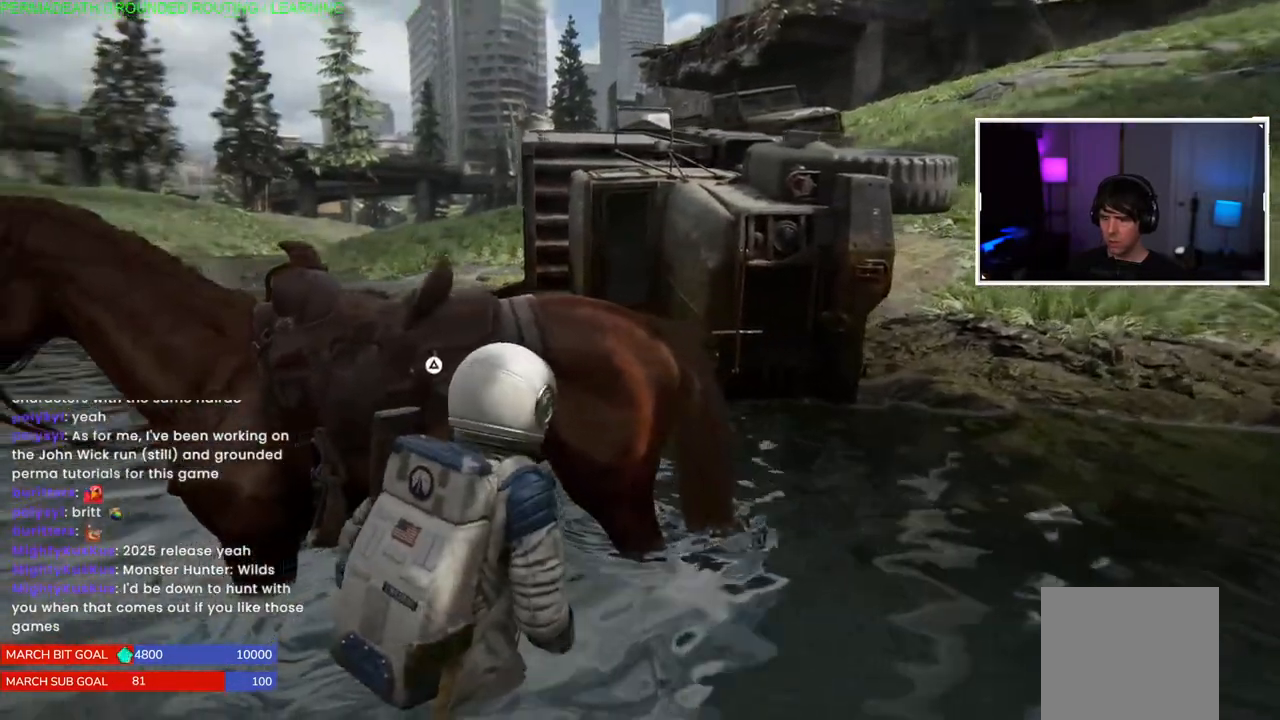
{"dt_ms": 500, "buttons": [], "left_stick": "up-left", "right_stick": "left", "events": [[17, "TRIANGLE", "down"], [83, "right_stick", "center"], [133, "TRIANGLE", "up"], [217, "TRIANGLE", "down"], [300, "TRIANGLE", "up"], [350, "left_stick", "up-left"], [450, "right_stick", "left"]]}
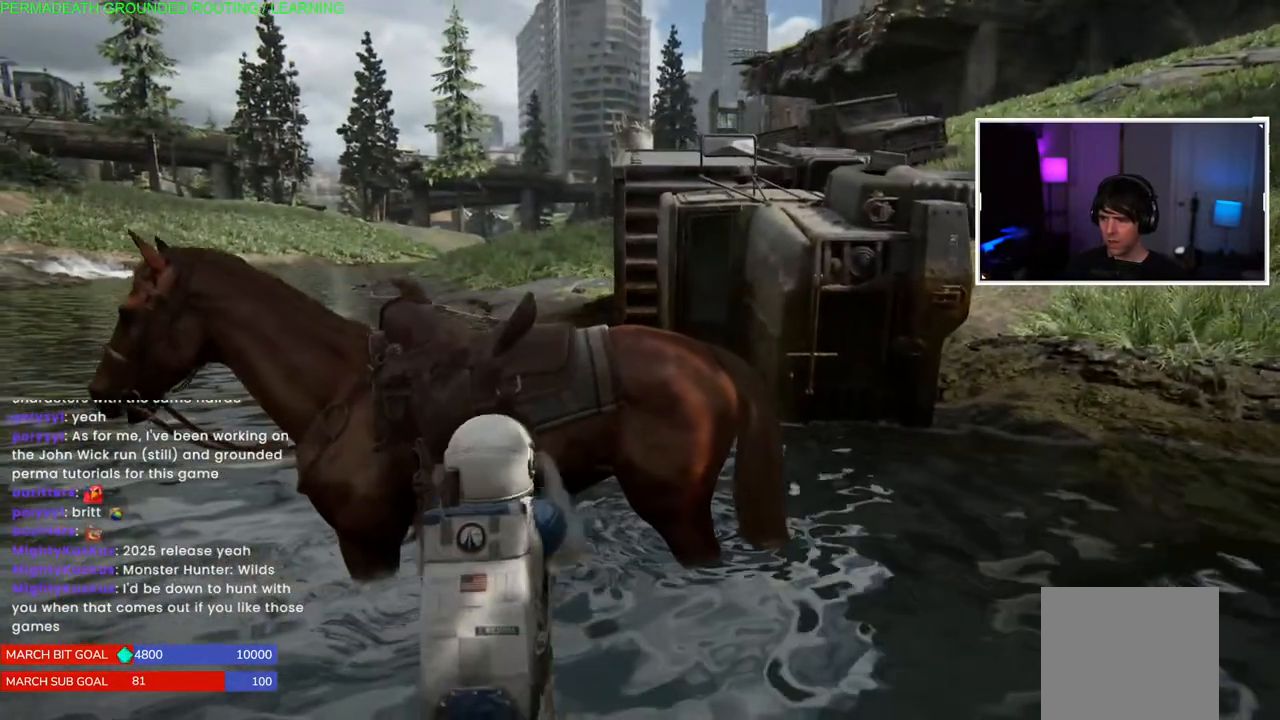
{"dt_ms": 500, "buttons": [], "left_stick": "center", "right_stick": "center", "events": [[133, "left_stick", "up"], [400, "right_stick", "center"], [500, "left_stick", "center"]]}
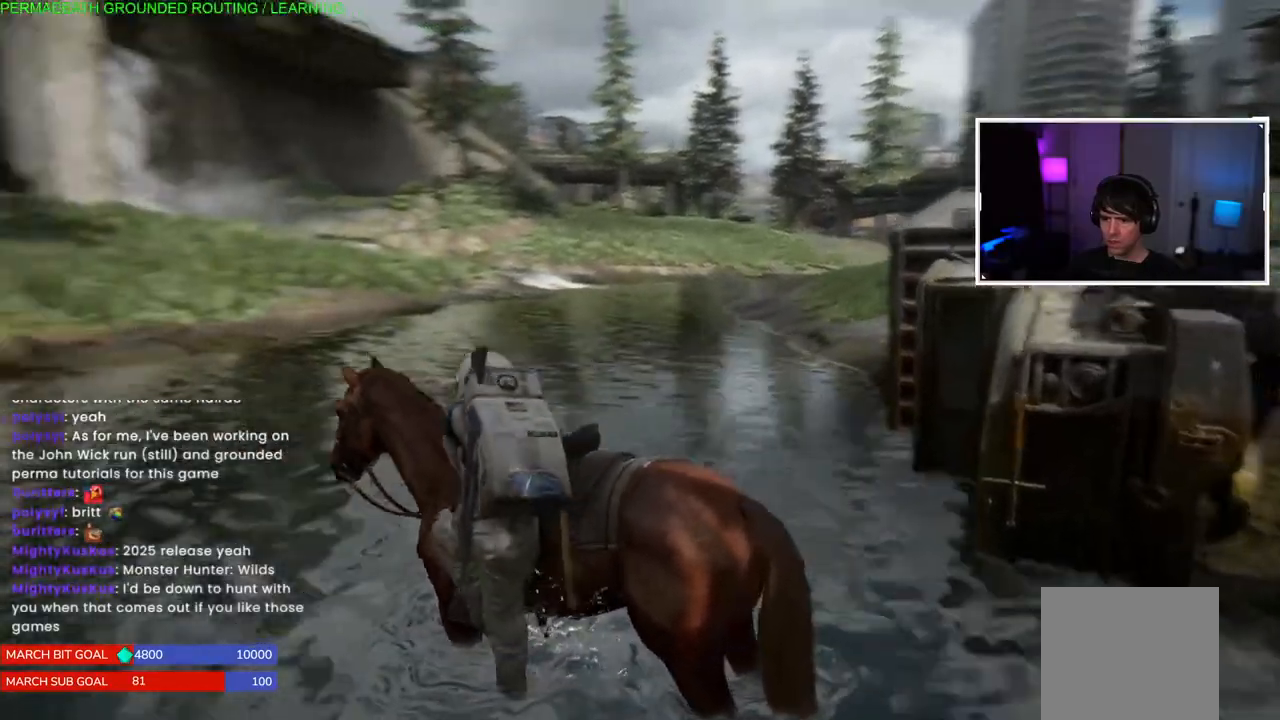
{"dt_ms": 500, "buttons": [], "left_stick": "up", "right_stick": "center", "events": [[50, "right_stick", "left"], [117, "left_stick", "up"], [417, "right_stick", "center"]]}
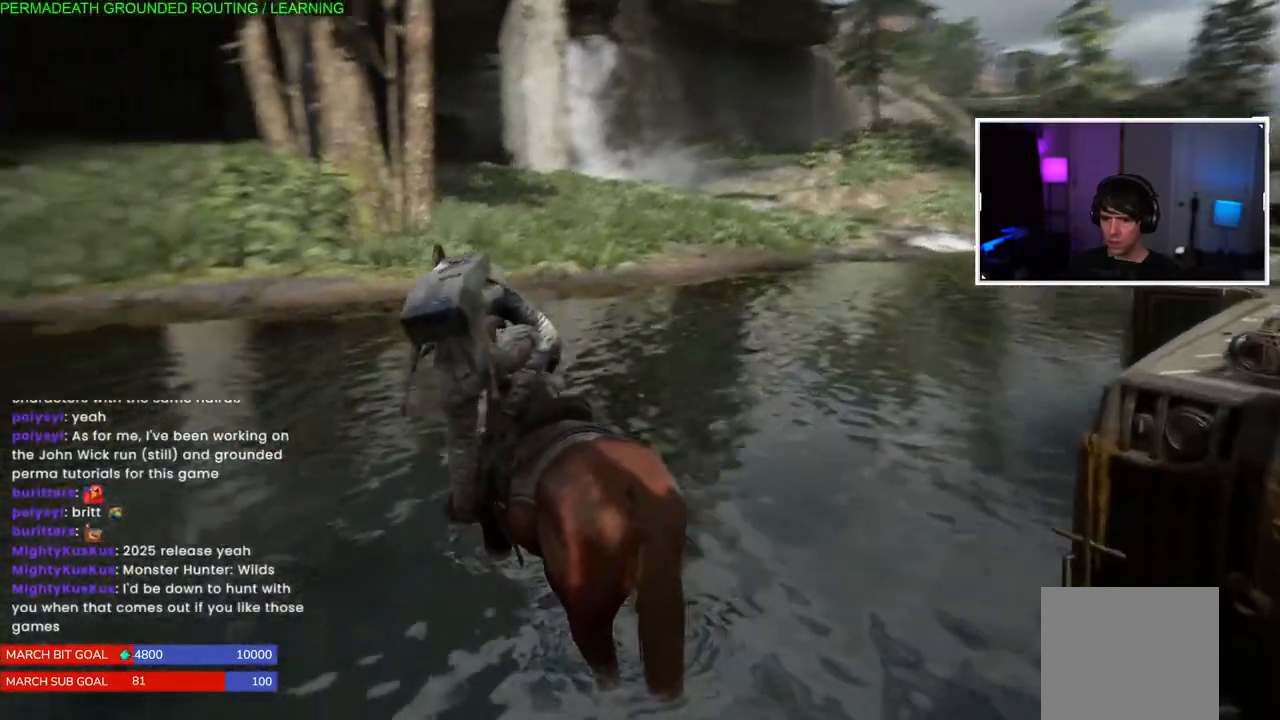
{"dt_ms": 1000, "buttons": [], "left_stick": "center", "right_stick": "center"}
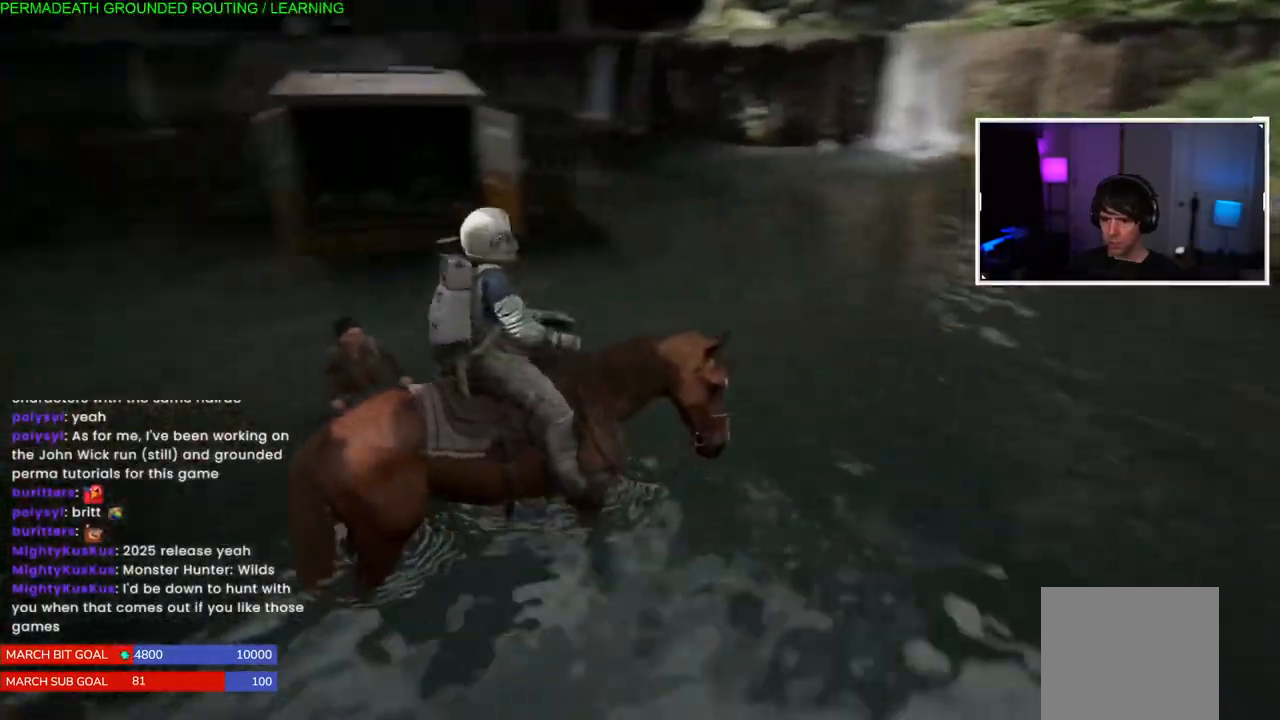
{"dt_ms": 500, "buttons": [], "left_stick": "center", "right_stick": "right", "events": [[250, "right_stick", "right"]]}
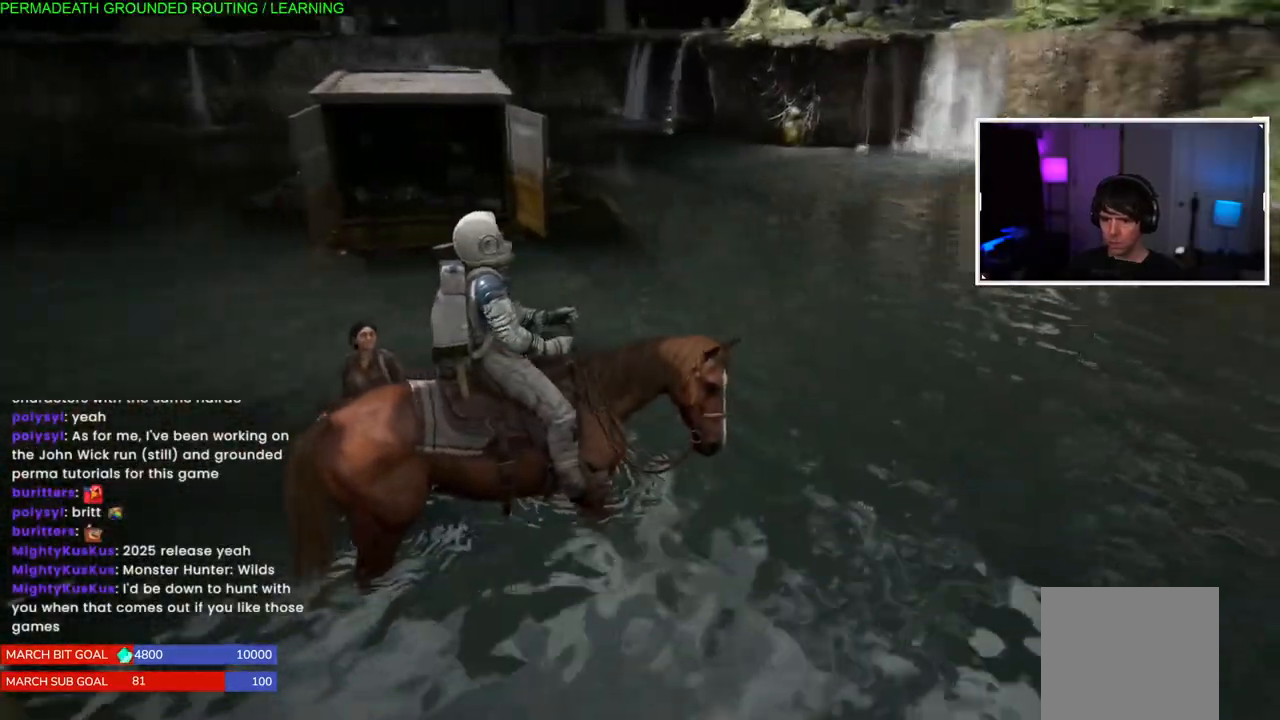
{"dt_ms": 500, "buttons": [], "left_stick": "center", "right_stick": "center", "events": [[333, "right_stick", "center"]]}
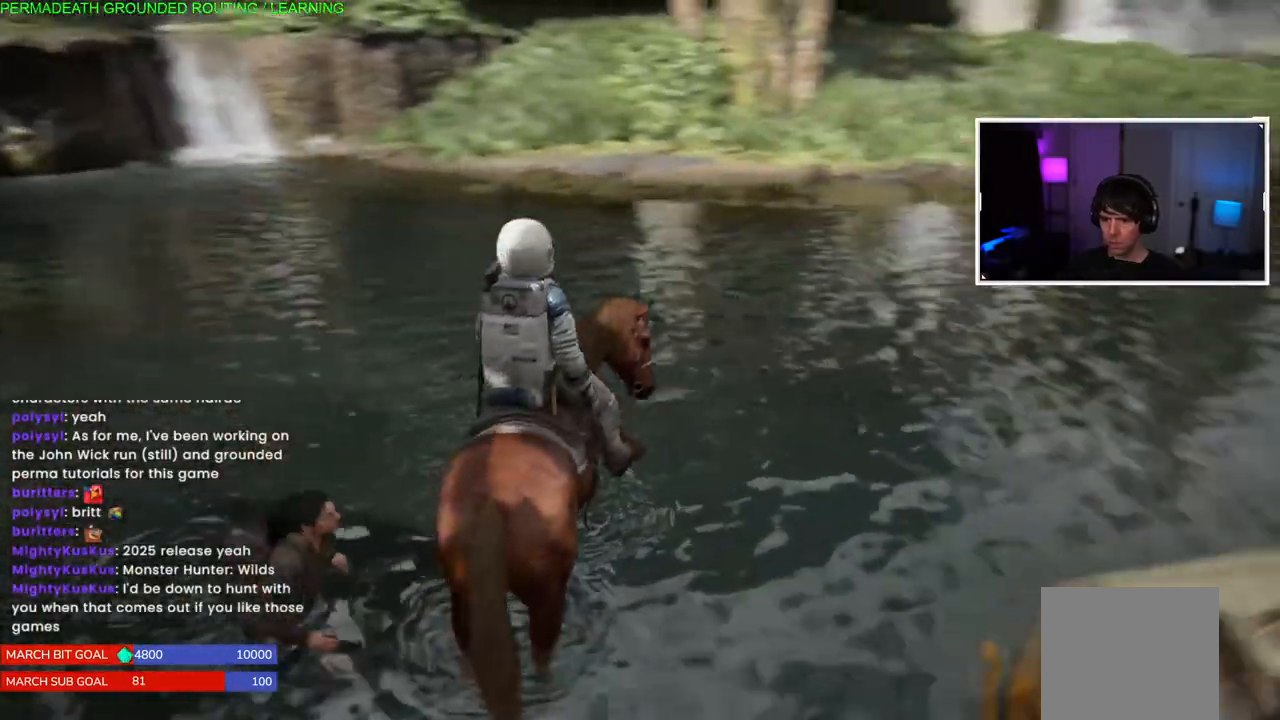
{"dt_ms": 500, "buttons": [], "left_stick": "center", "right_stick": "right", "events": [[350, "right_stick", "right"]]}
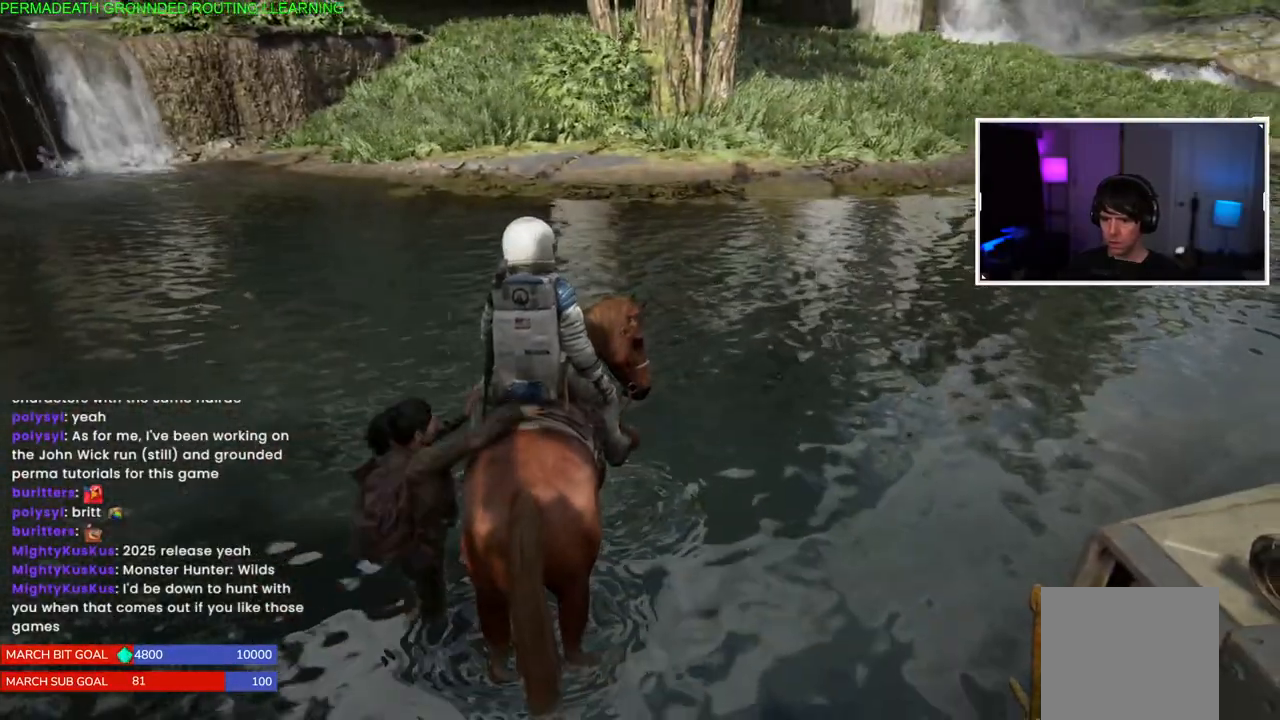
{"dt_ms": 500, "buttons": [], "left_stick": "up", "right_stick": "center", "events": [[300, "right_stick", "up-right"], [433, "left_stick", "up"], [500, "right_stick", "center"]]}
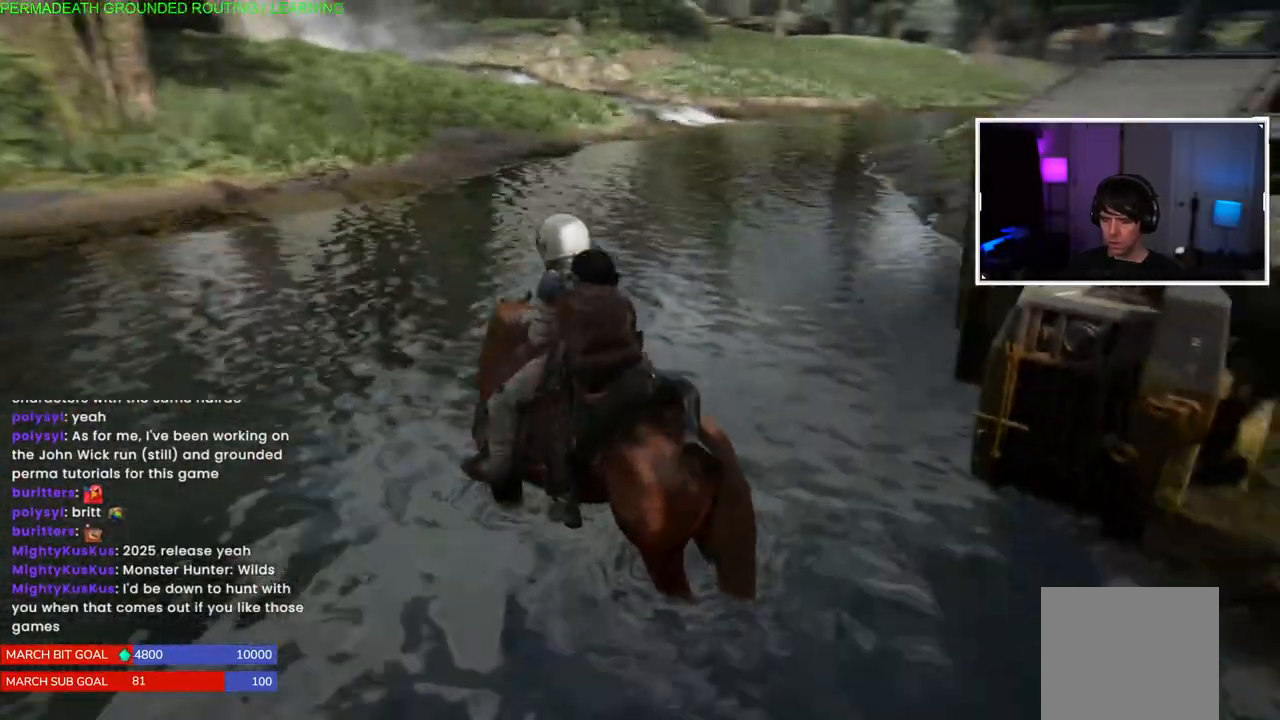
{"dt_ms": 500, "buttons": [], "left_stick": "up", "right_stick": "up-right", "events": [[67, "right_stick", "up-right"]]}
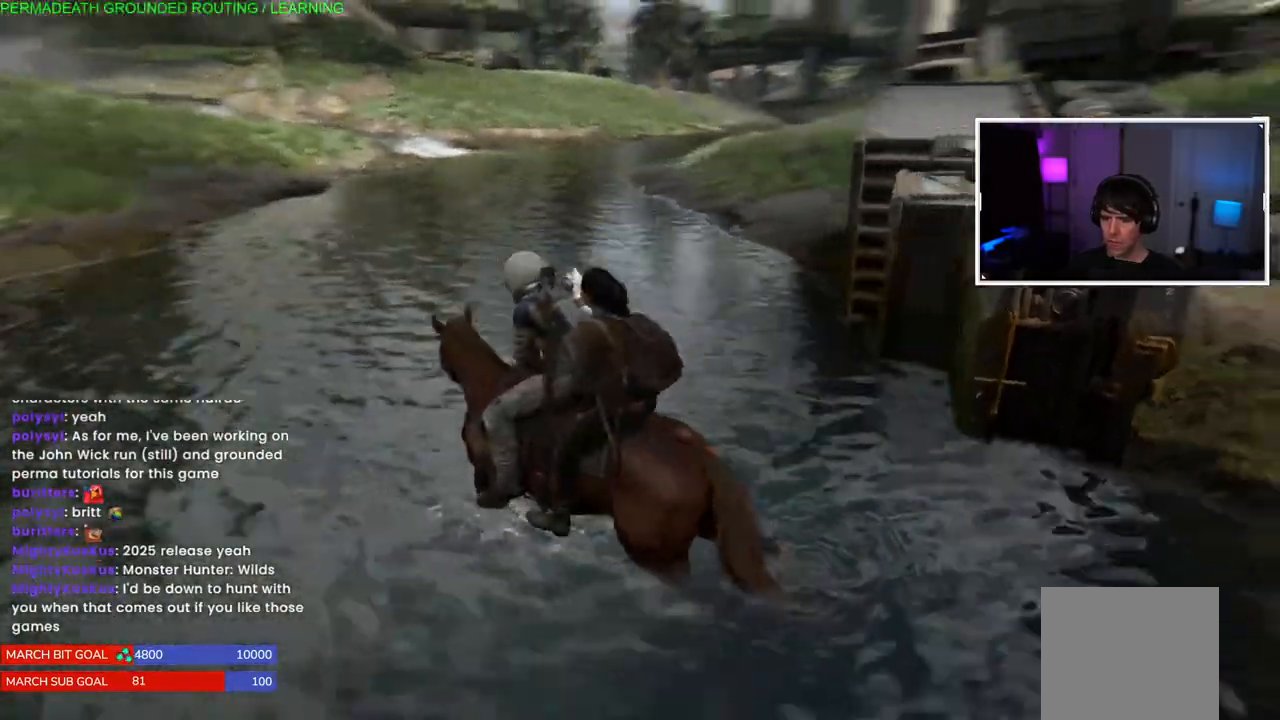
{"dt_ms": 500, "buttons": ["R2"], "left_stick": "up", "right_stick": "up-right", "events": [[217, "R2", "down"]]}